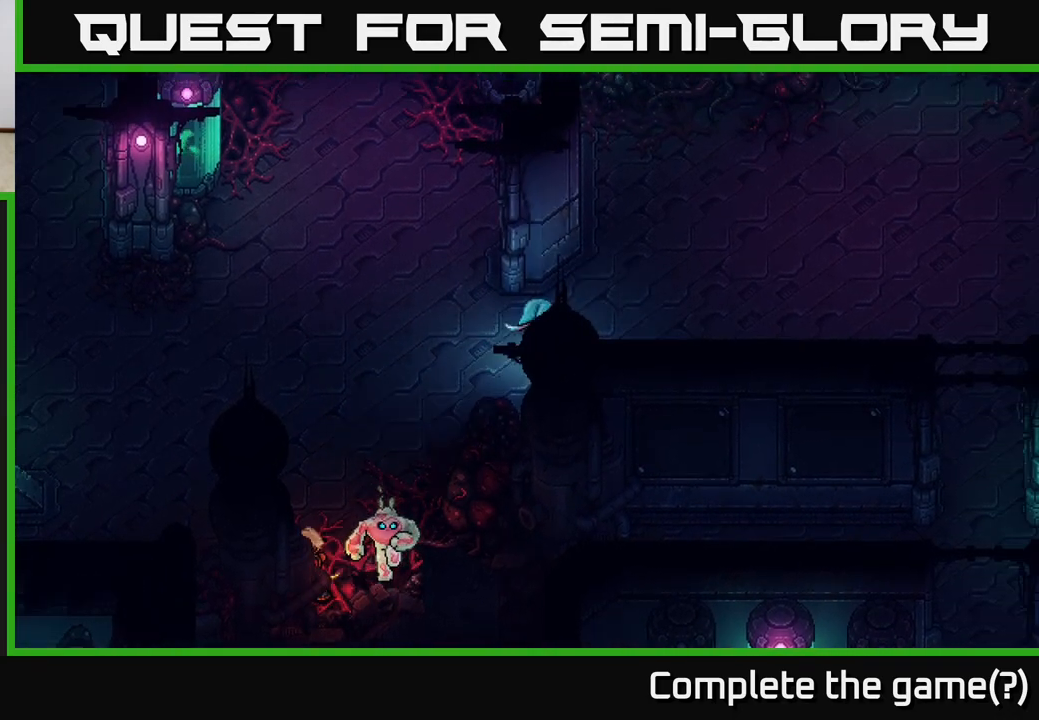
Gameplay with a controller (Xbox layout); each line is a JSON object with the inputs held at the frame after it. "events" lists button and stick changes between this image and that frame as [ms after this image, input, new state], when the widget could be followed in between.
{"buttons": [], "left_stick": "right", "right_stick": "center", "events": [[17, "left_stick", "right"]]}
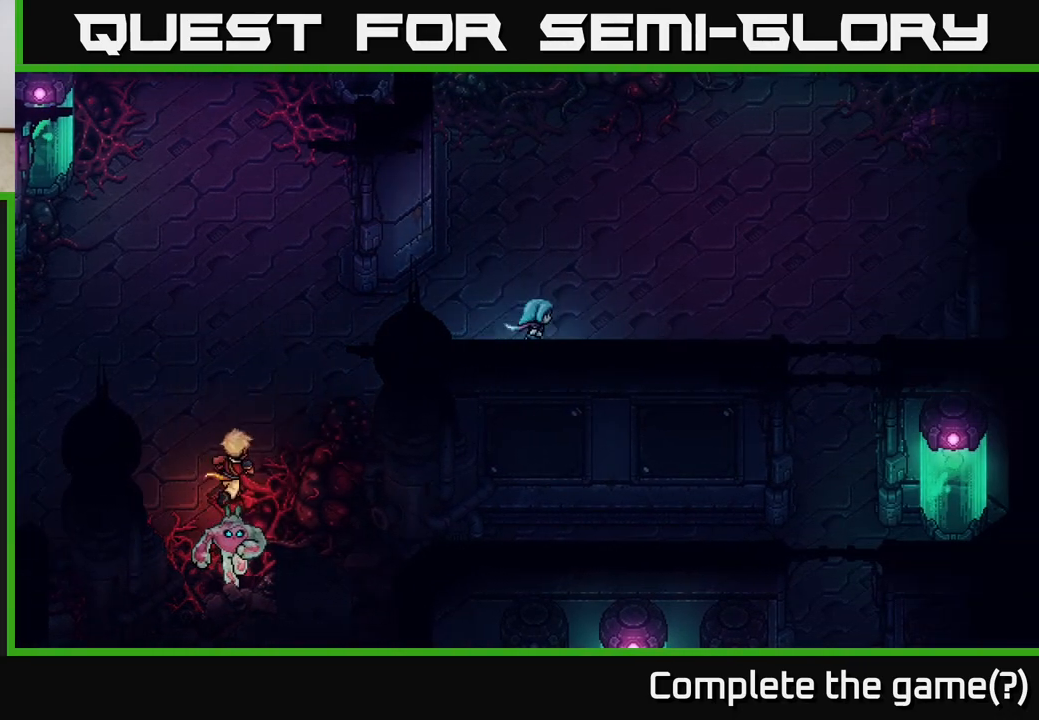
{"buttons": [], "left_stick": "right", "right_stick": "center", "events": []}
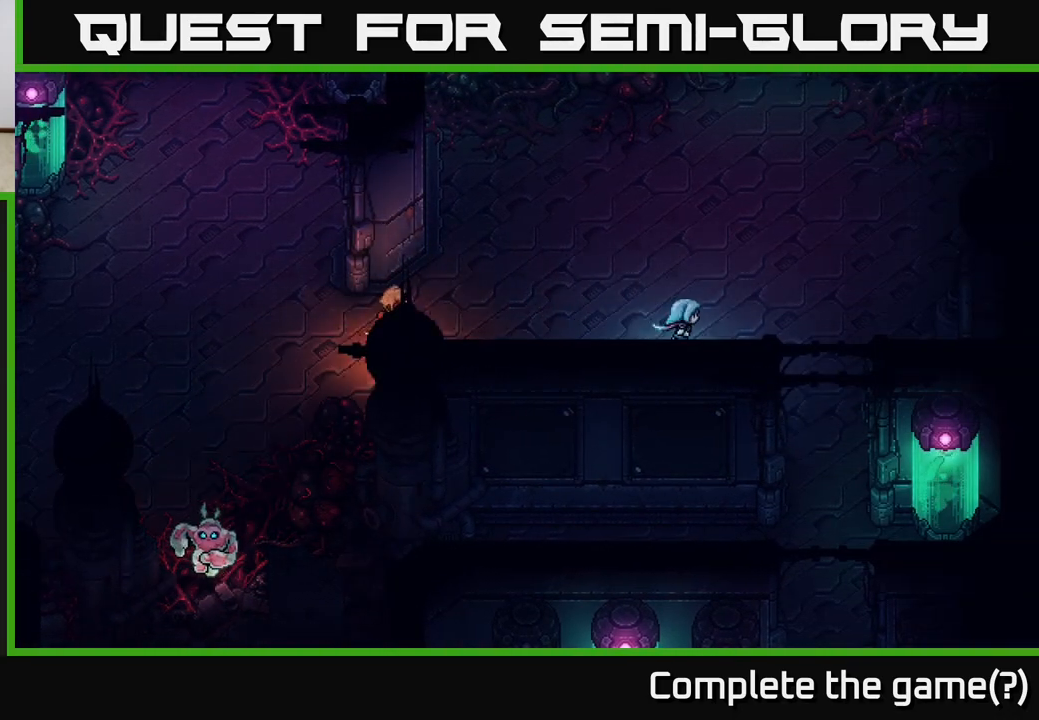
{"buttons": [], "left_stick": "down-right", "right_stick": "center", "events": [[283, "left_stick", "down-right"]]}
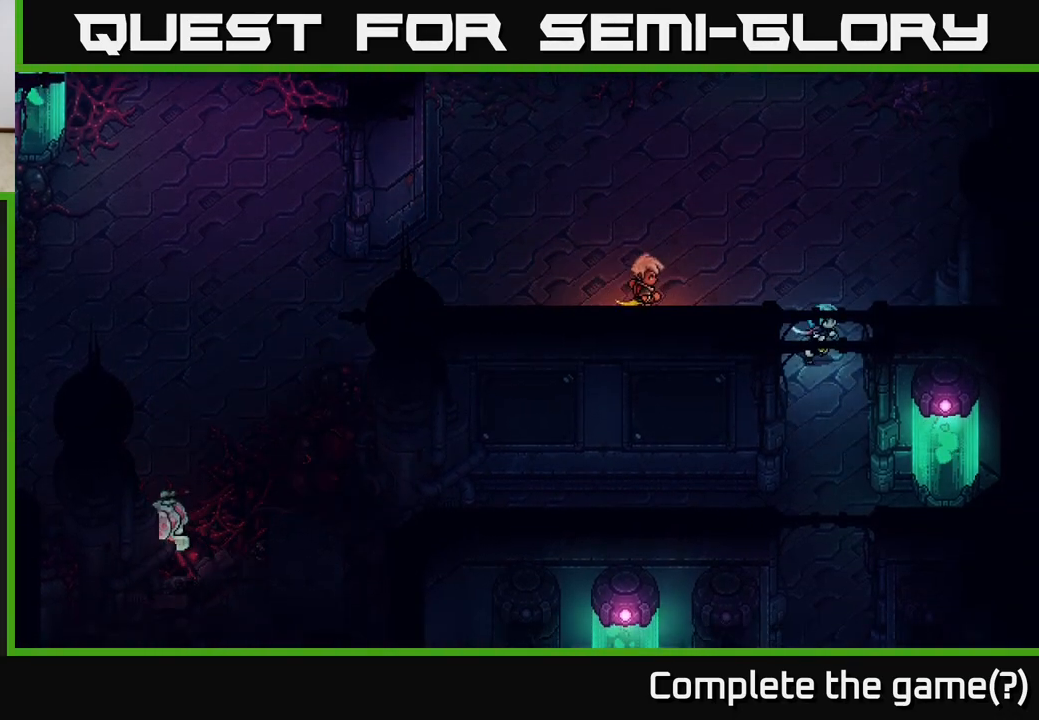
{"buttons": [], "left_stick": "down", "right_stick": "center", "events": [[67, "left_stick", "down"]]}
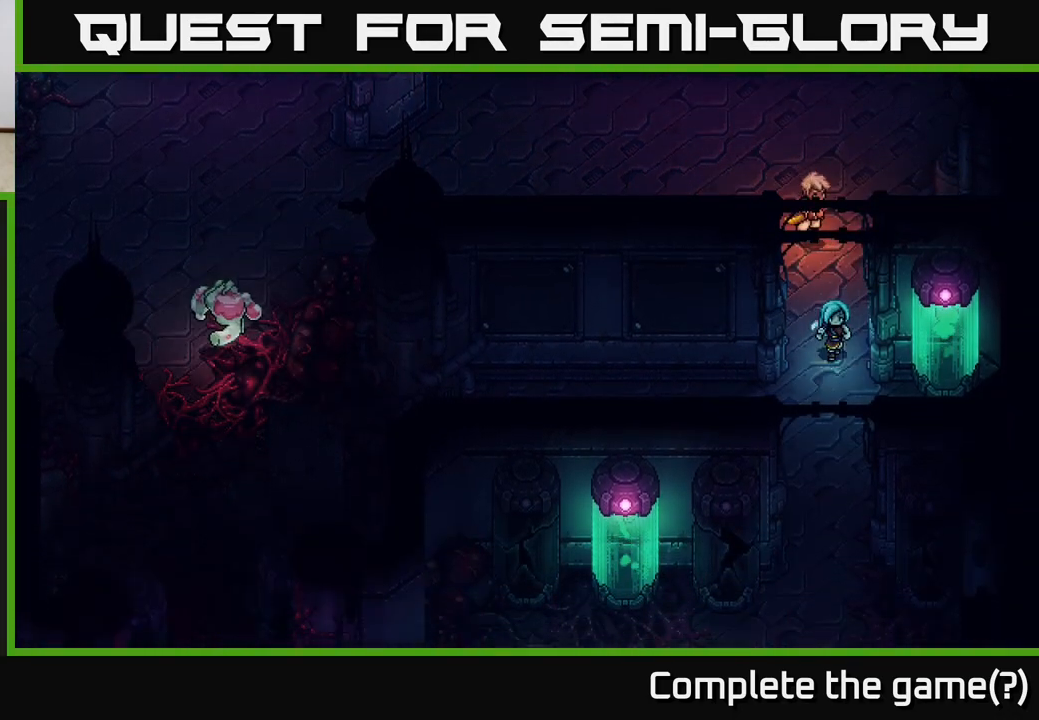
{"buttons": [], "left_stick": "down", "right_stick": "center", "events": []}
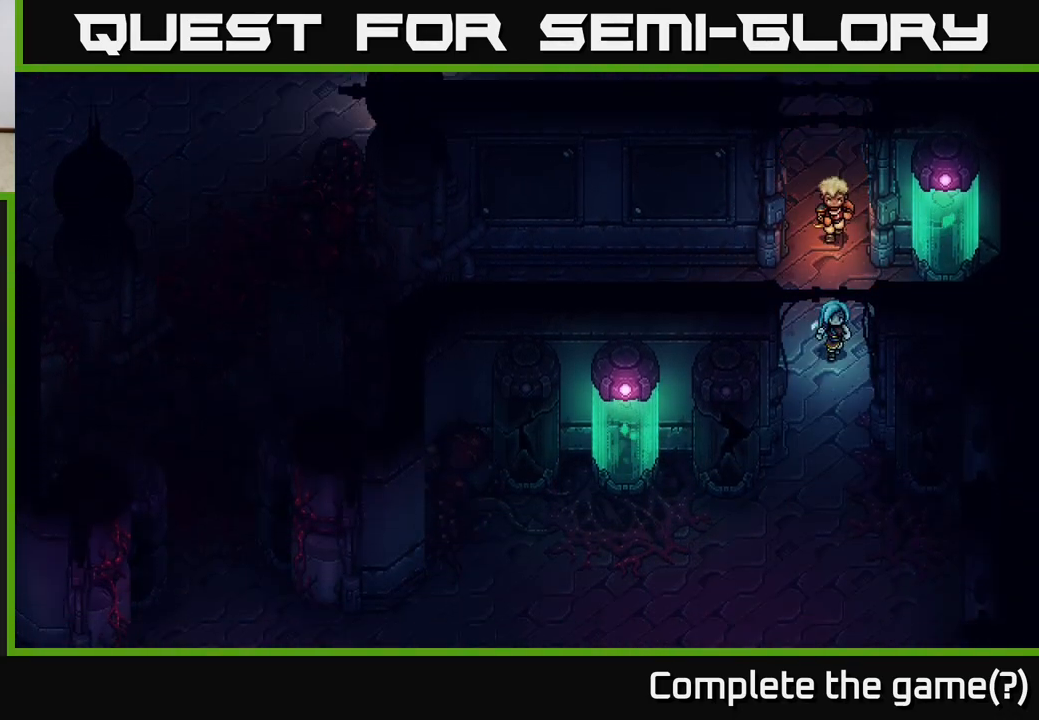
{"buttons": [], "left_stick": "down", "right_stick": "center", "events": []}
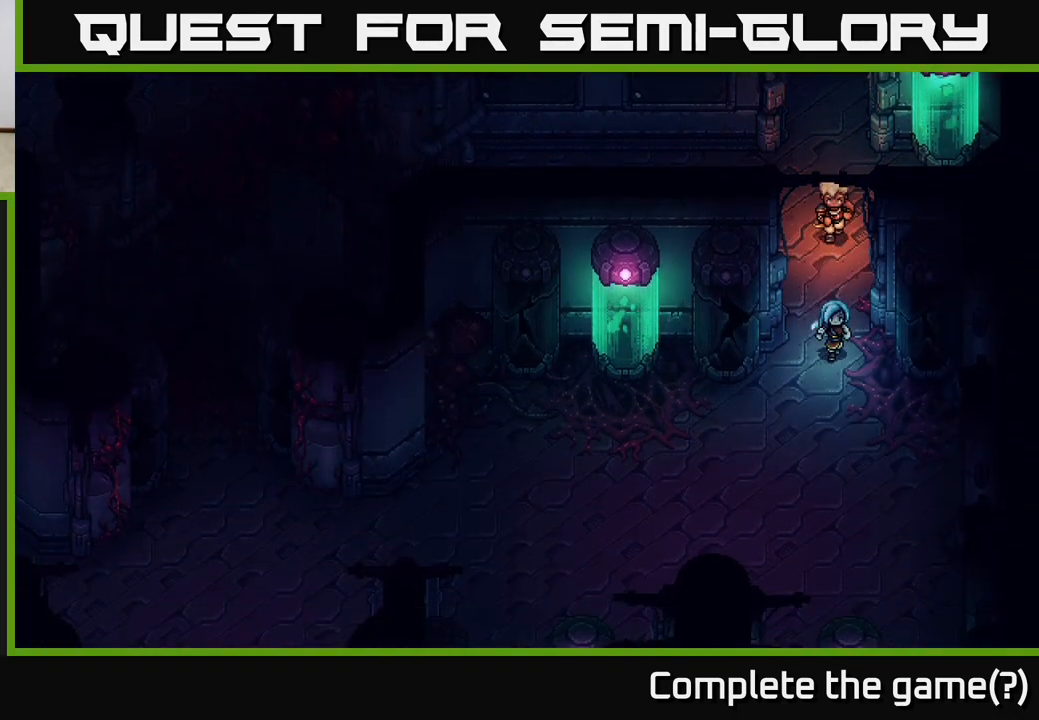
{"buttons": [], "left_stick": "down-left", "right_stick": "center", "events": [[500, "left_stick", "down-left"]]}
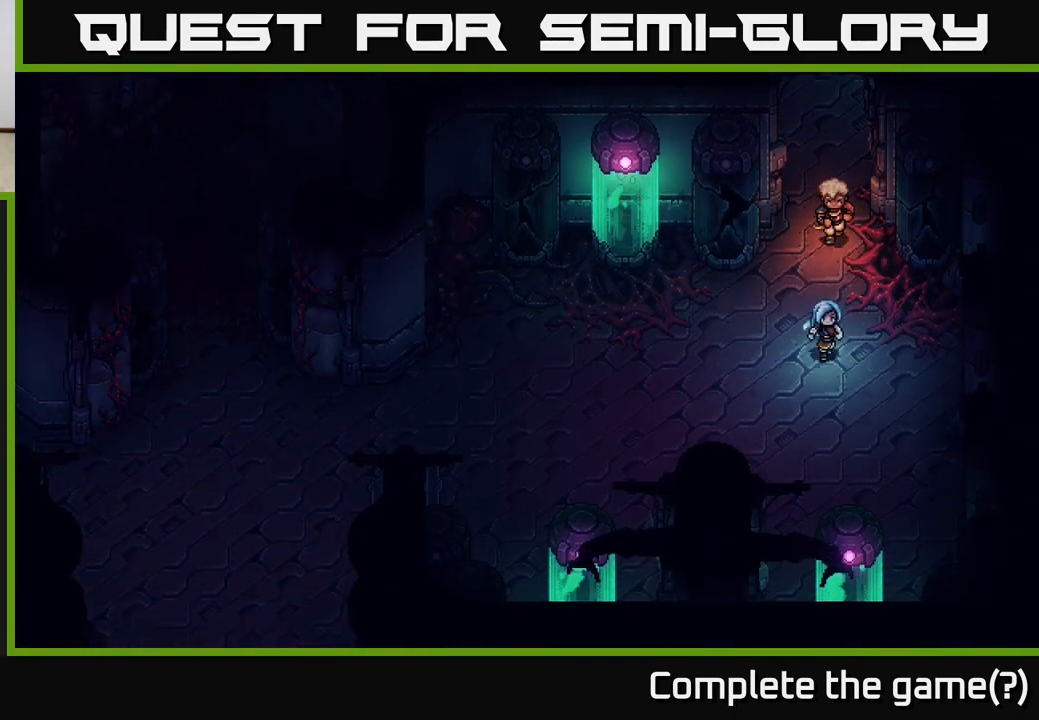
{"buttons": [], "left_stick": "left", "right_stick": "center", "events": [[400, "left_stick", "left"]]}
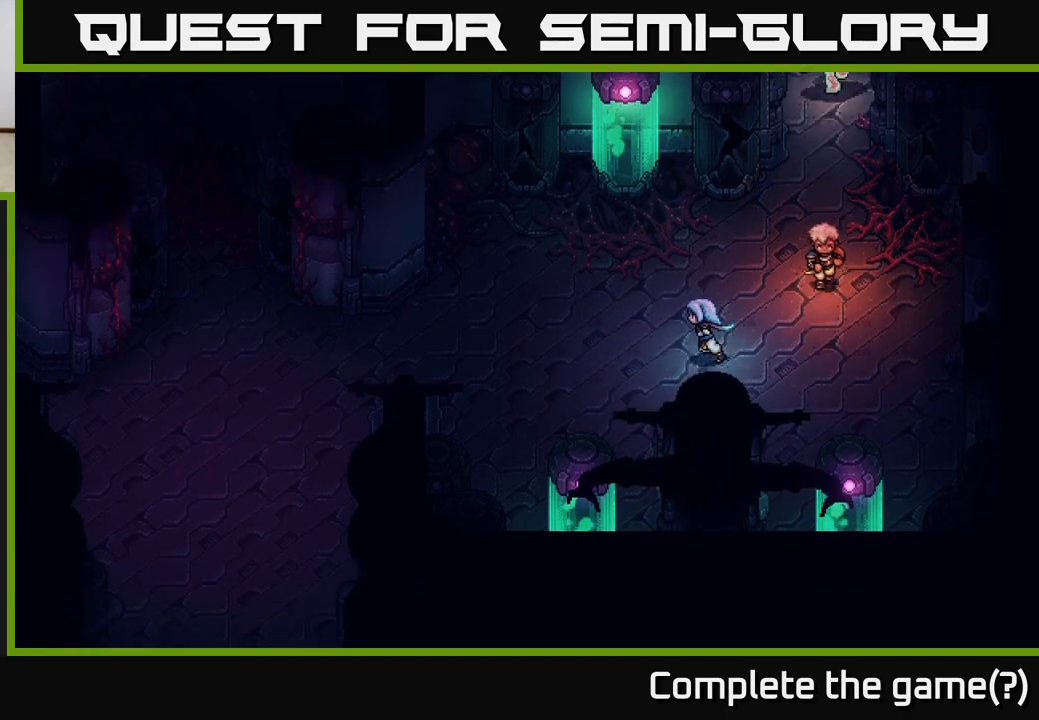
{"buttons": [], "left_stick": "left", "right_stick": "center", "events": []}
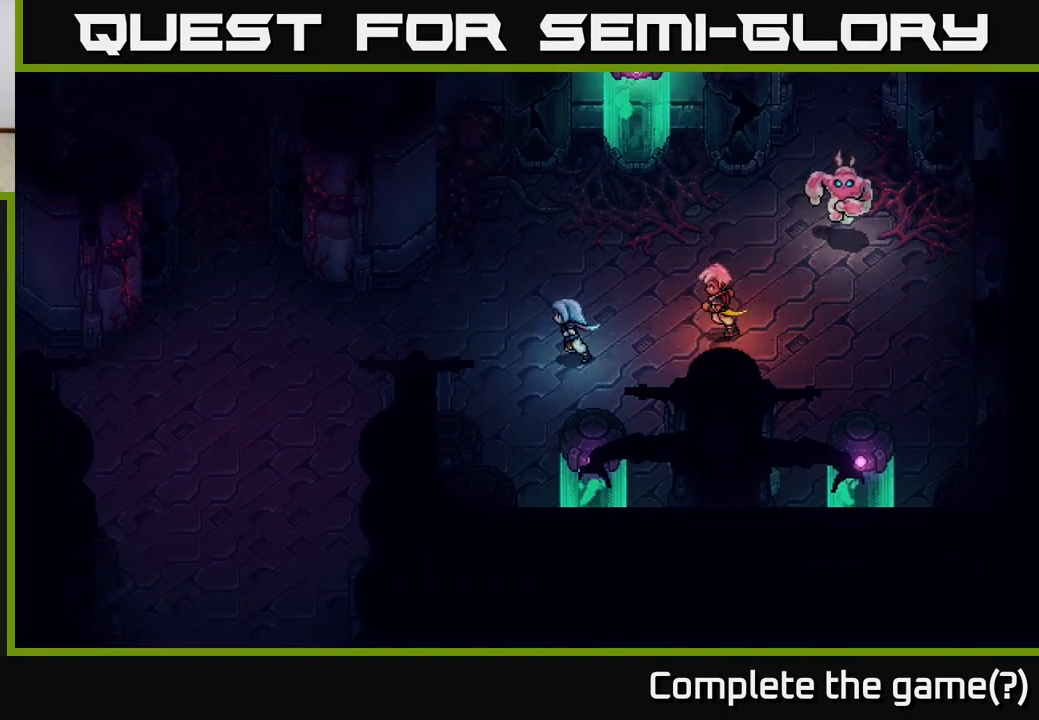
{"buttons": [], "left_stick": "left", "right_stick": "center", "events": []}
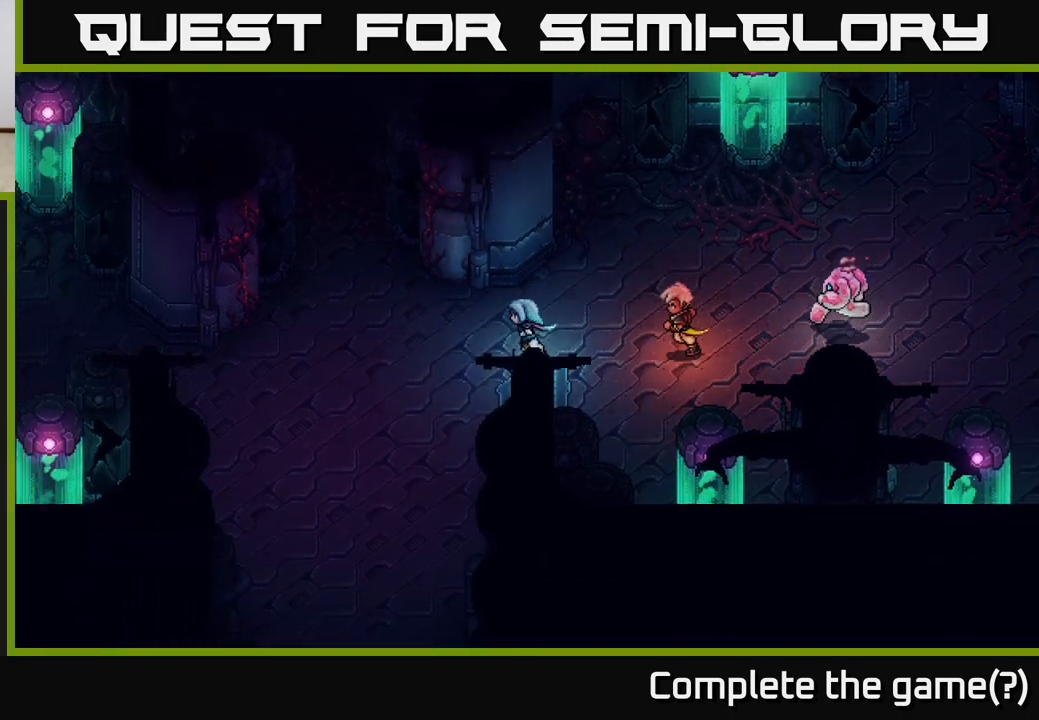
{"buttons": [], "left_stick": "down-left", "right_stick": "center", "events": [[117, "left_stick", "down-left"]]}
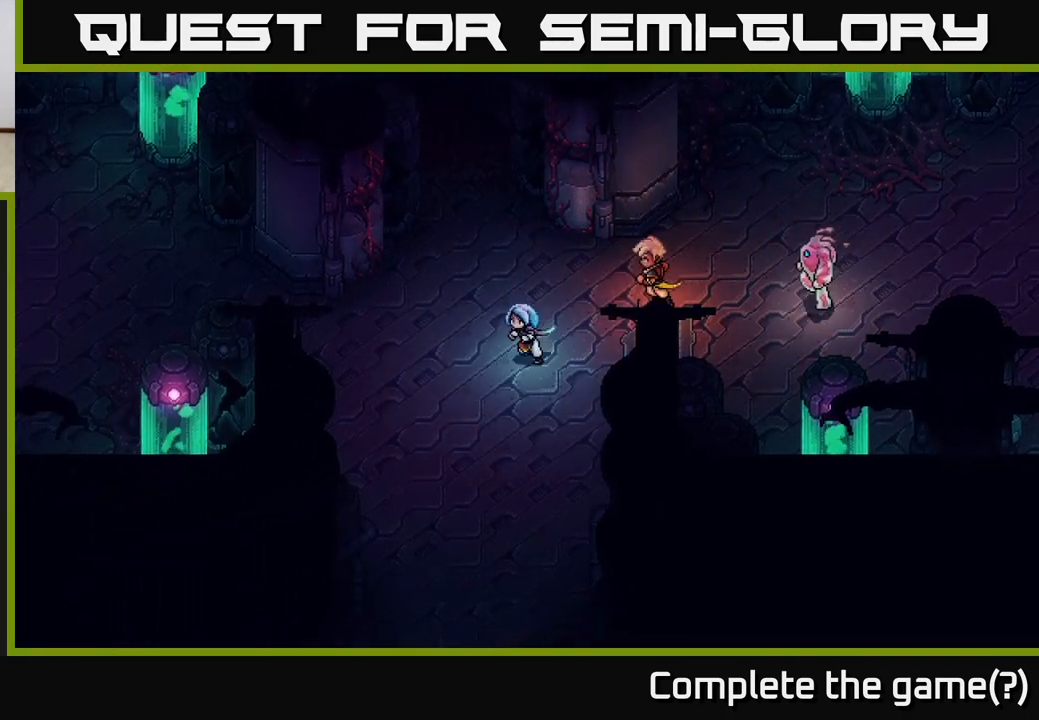
{"buttons": [], "left_stick": "left", "right_stick": "center", "events": [[100, "left_stick", "left"]]}
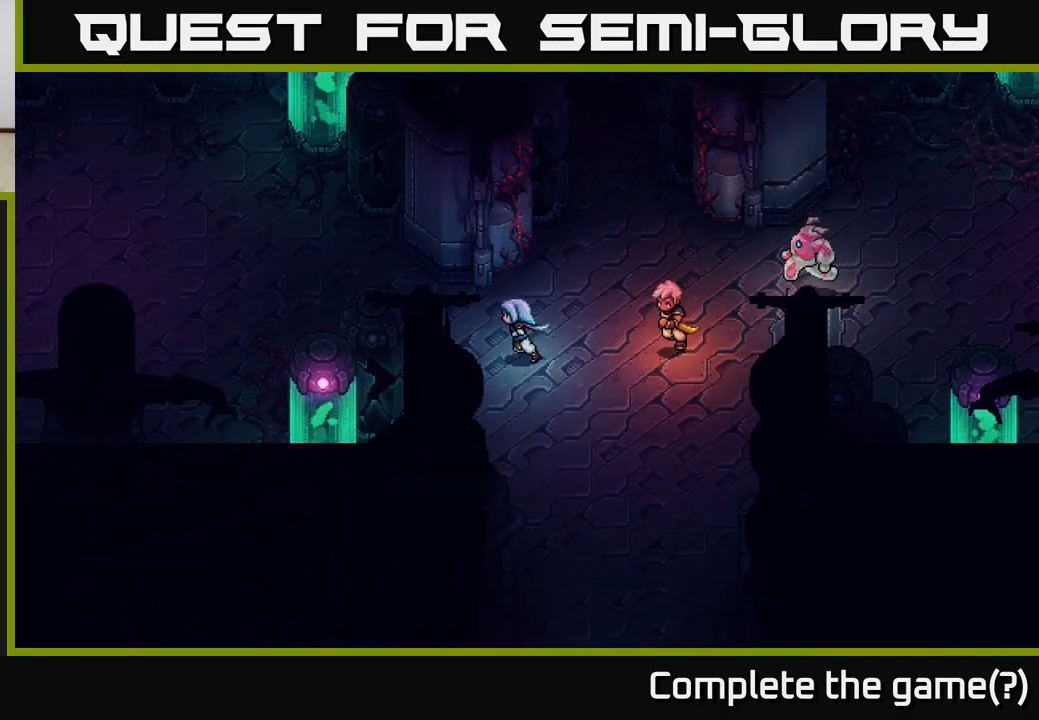
{"buttons": [], "left_stick": "up-left", "right_stick": "center", "events": [[83, "left_stick", "up-left"]]}
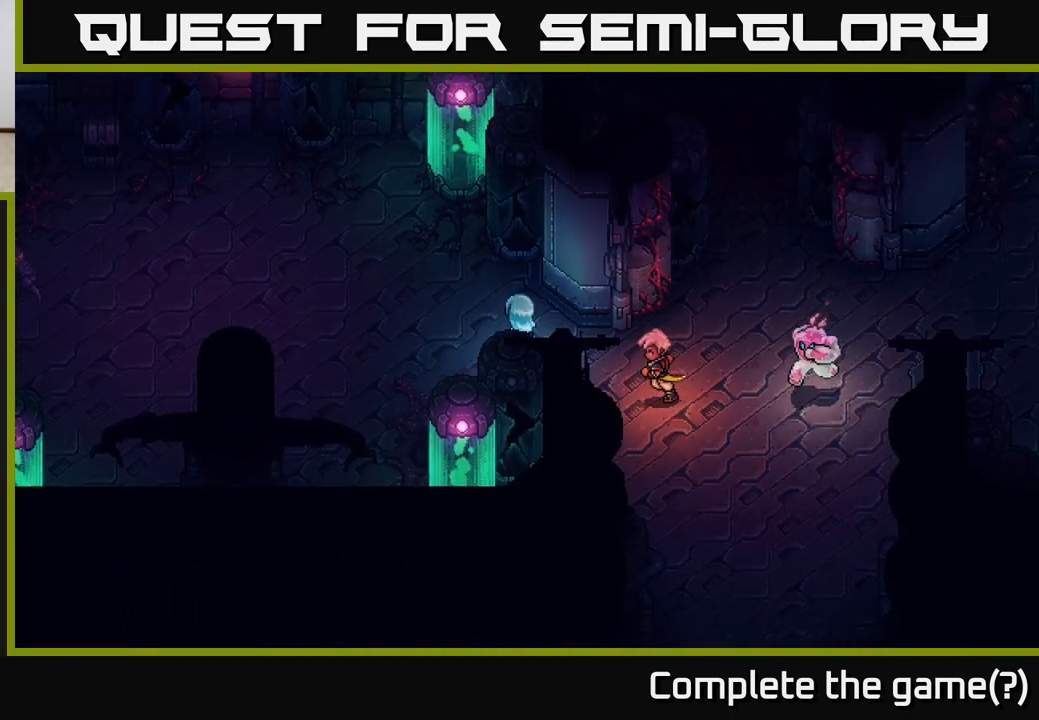
{"buttons": [], "left_stick": "up", "right_stick": "center", "events": [[350, "left_stick", "up"]]}
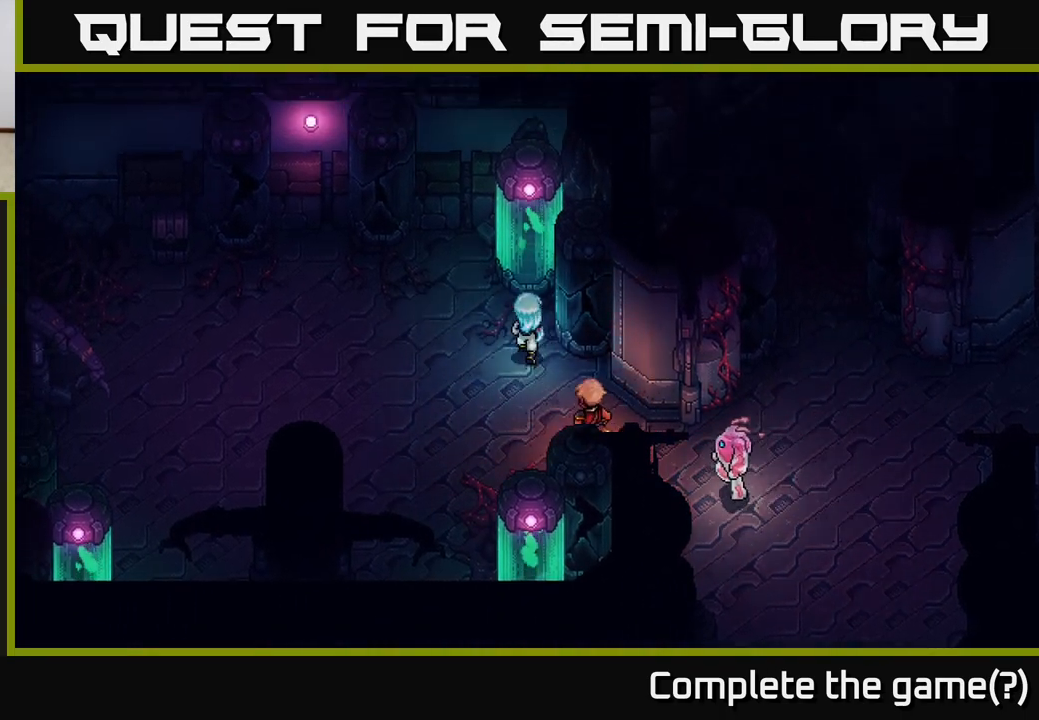
{"buttons": ["A"], "left_stick": "left", "right_stick": "center", "events": [[150, "A", "down"], [317, "A", "up"], [317, "left_stick", "center"], [383, "A", "down"], [400, "left_stick", "left"]]}
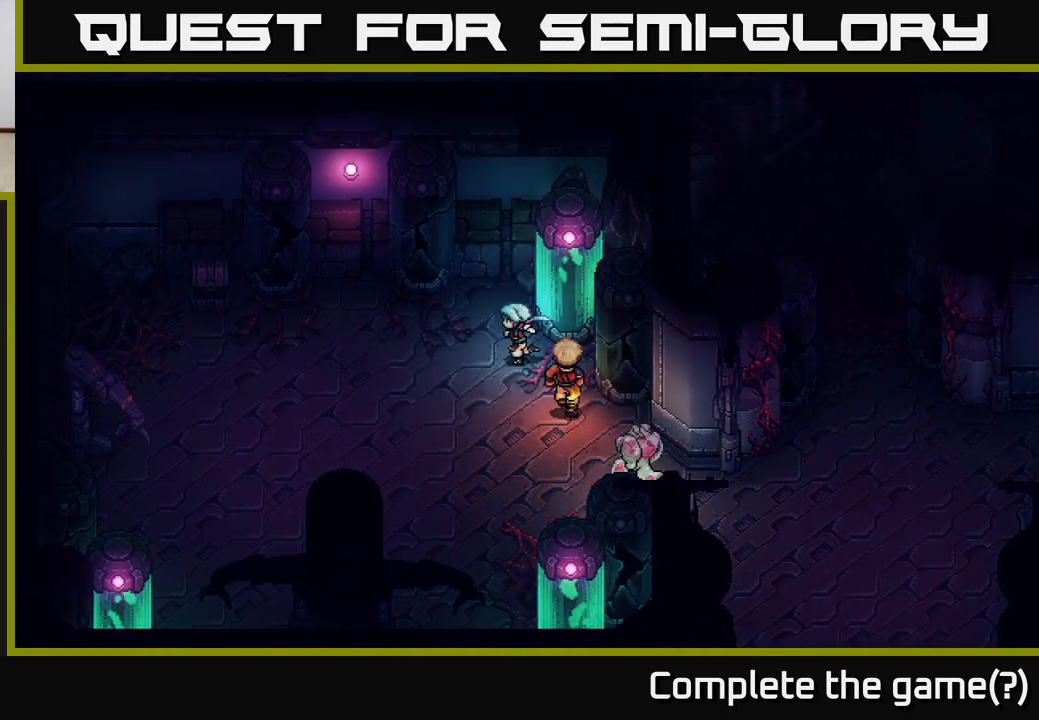
{"buttons": [], "left_stick": "left", "right_stick": "center", "events": [[17, "A", "up"]]}
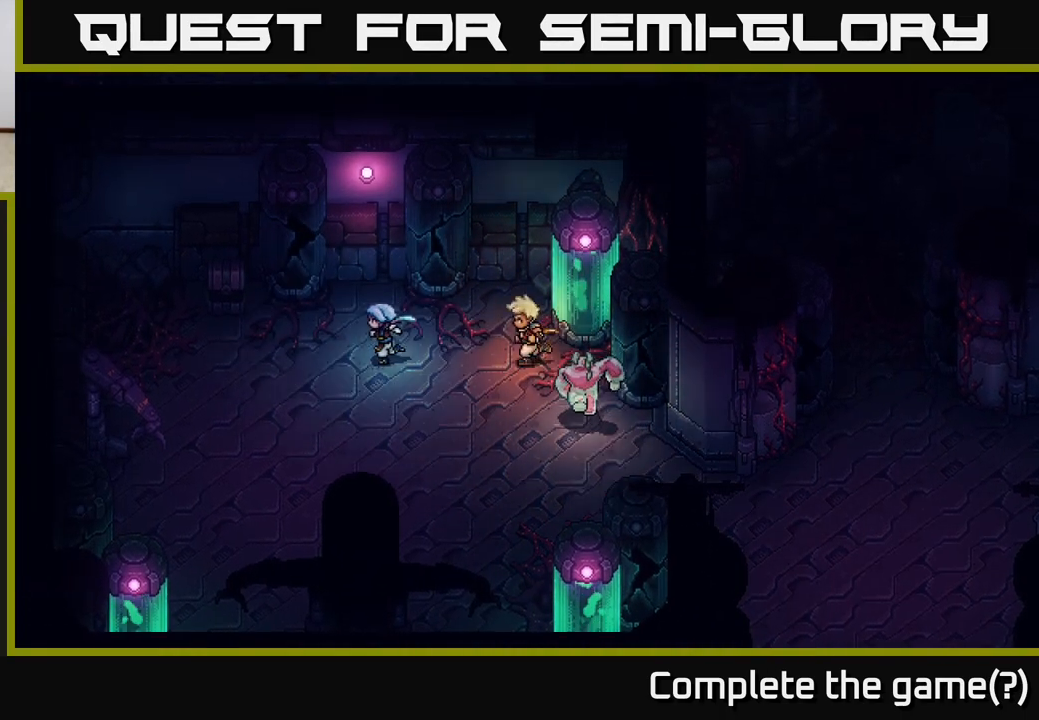
{"buttons": ["A"], "left_stick": "up-left", "right_stick": "center", "events": [[283, "left_stick", "up-left"], [500, "A", "down"]]}
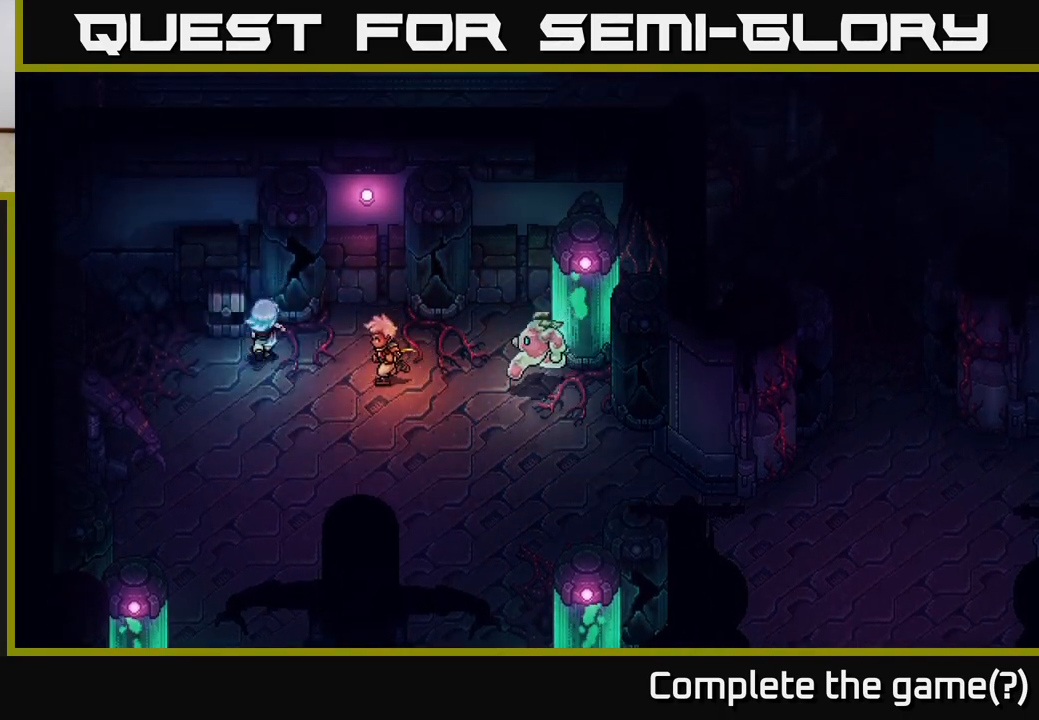
{"buttons": [], "left_stick": "down-right", "right_stick": "center", "events": [[83, "left_stick", "down-right"], [150, "A", "up"]]}
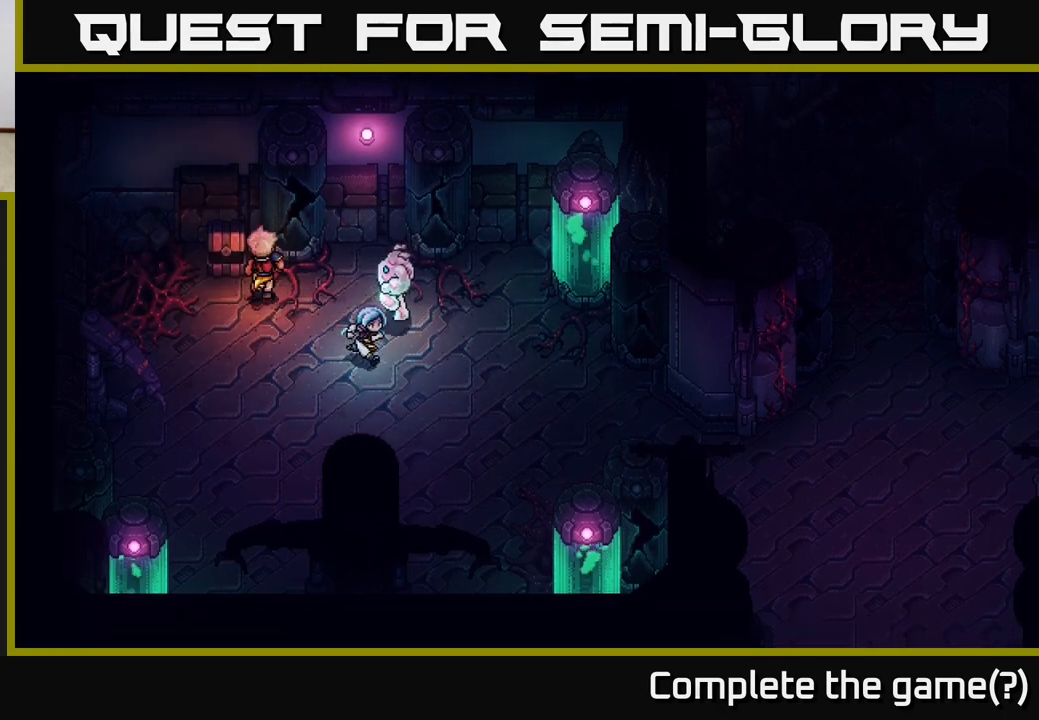
{"buttons": [], "left_stick": "down-right", "right_stick": "center", "events": []}
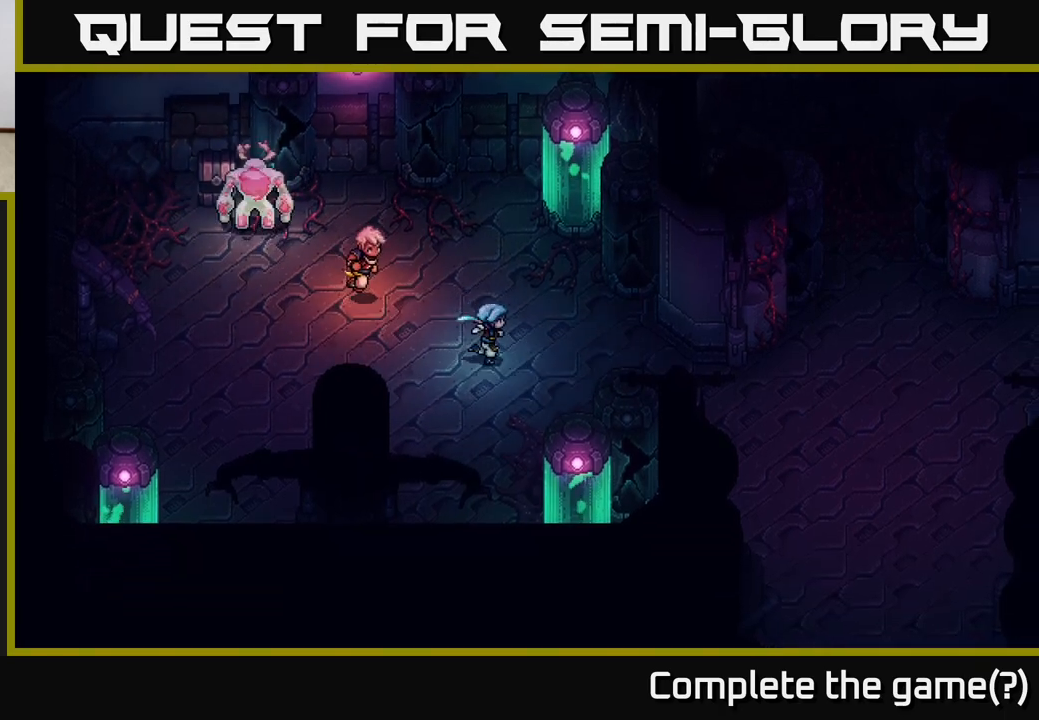
{"buttons": [], "left_stick": "down-right", "right_stick": "center", "events": [[50, "left_stick", "right"], [300, "left_stick", "down-right"]]}
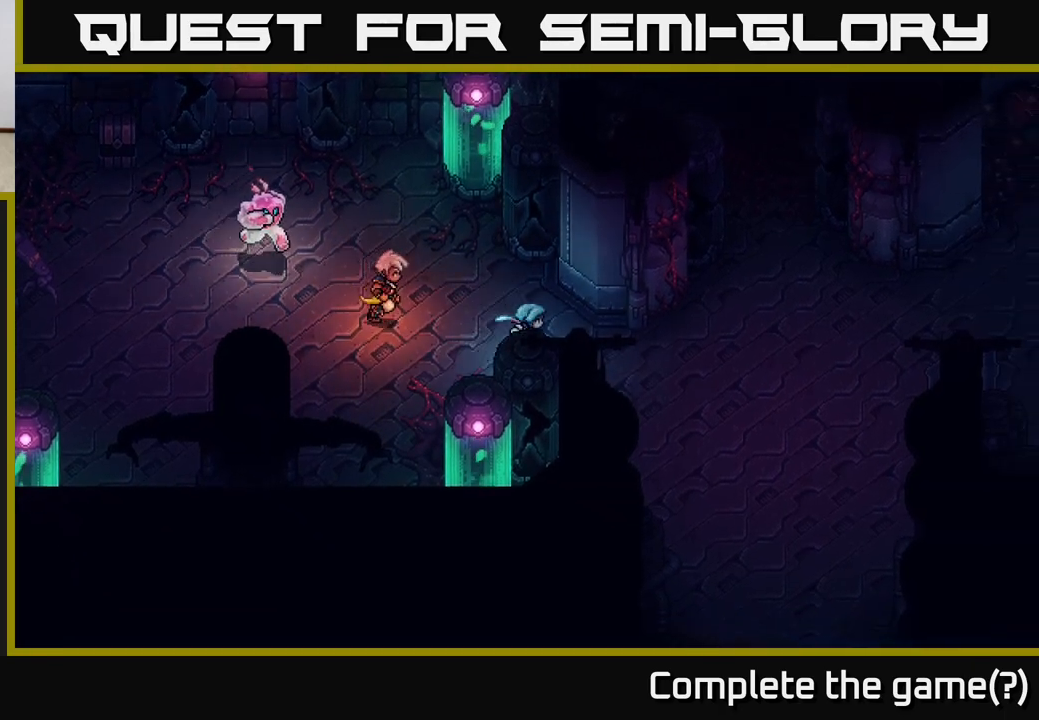
{"buttons": [], "left_stick": "down-right", "right_stick": "center", "events": []}
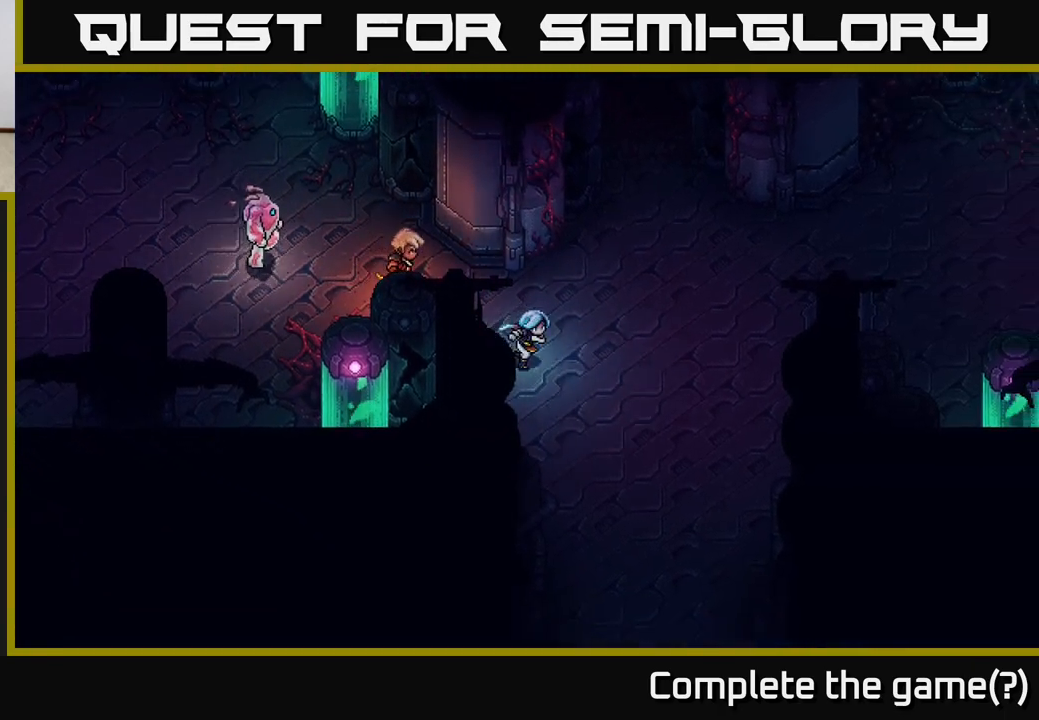
{"buttons": [], "left_stick": "down-right", "right_stick": "center", "events": []}
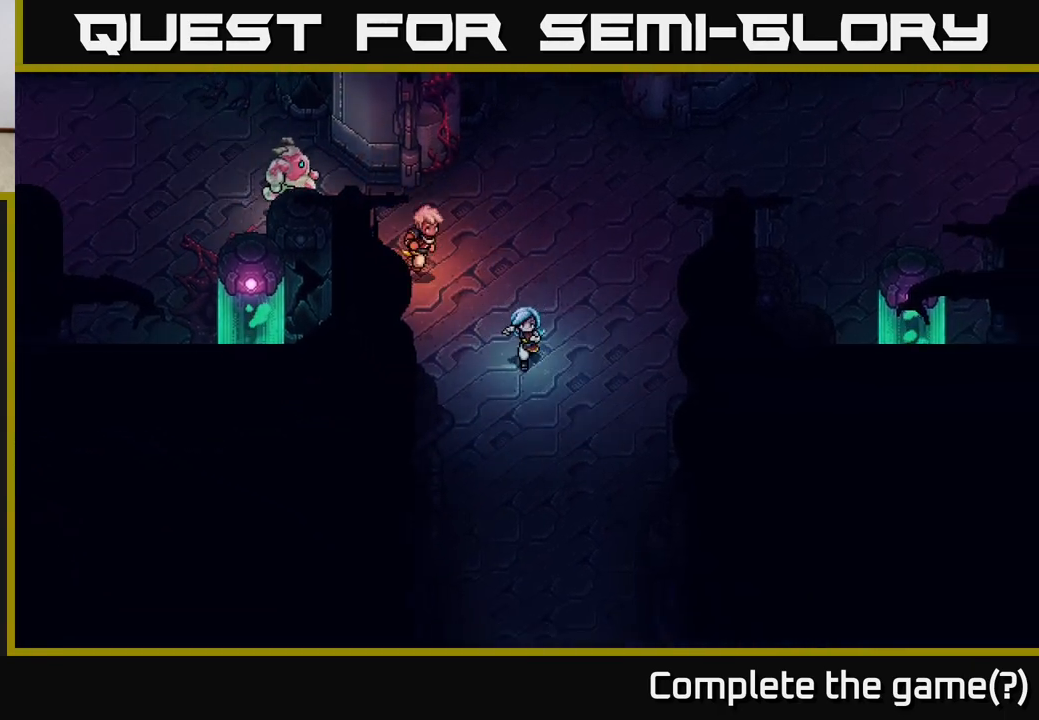
{"buttons": [], "left_stick": "down", "right_stick": "center", "events": [[67, "left_stick", "down"]]}